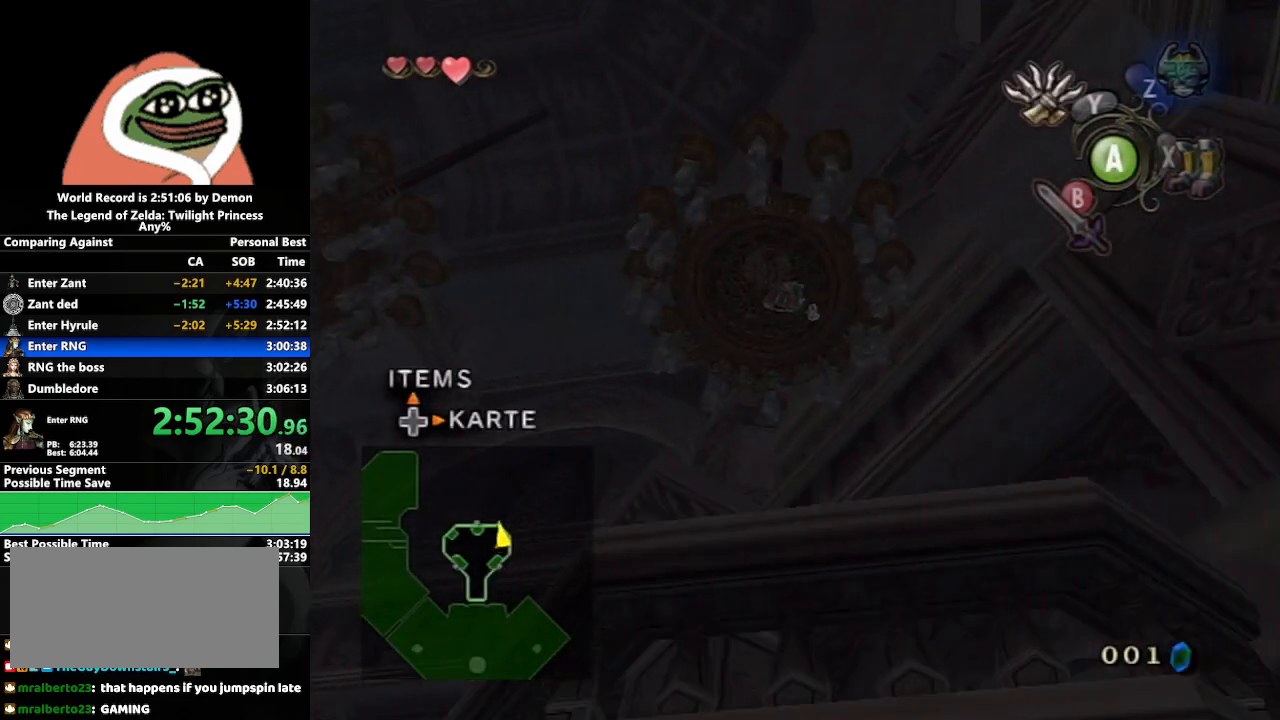
Gameplay with a controller (Nintendo layout); each line is a JSON object with the inputs held at the frame after it. "events" lists button and stick changes between this image and that frame as [ms after this image, input, new state], when the widget could be followed in between. Not read: L3 R3 START.
{"buttons": [], "left_stick": "left", "right_stick": "center", "events": [[150, "A", "down"], [233, "A", "up"], [233, "left_stick", "up-left"], [333, "X", "down"], [433, "X", "up"], [500, "left_stick", "left"]]}
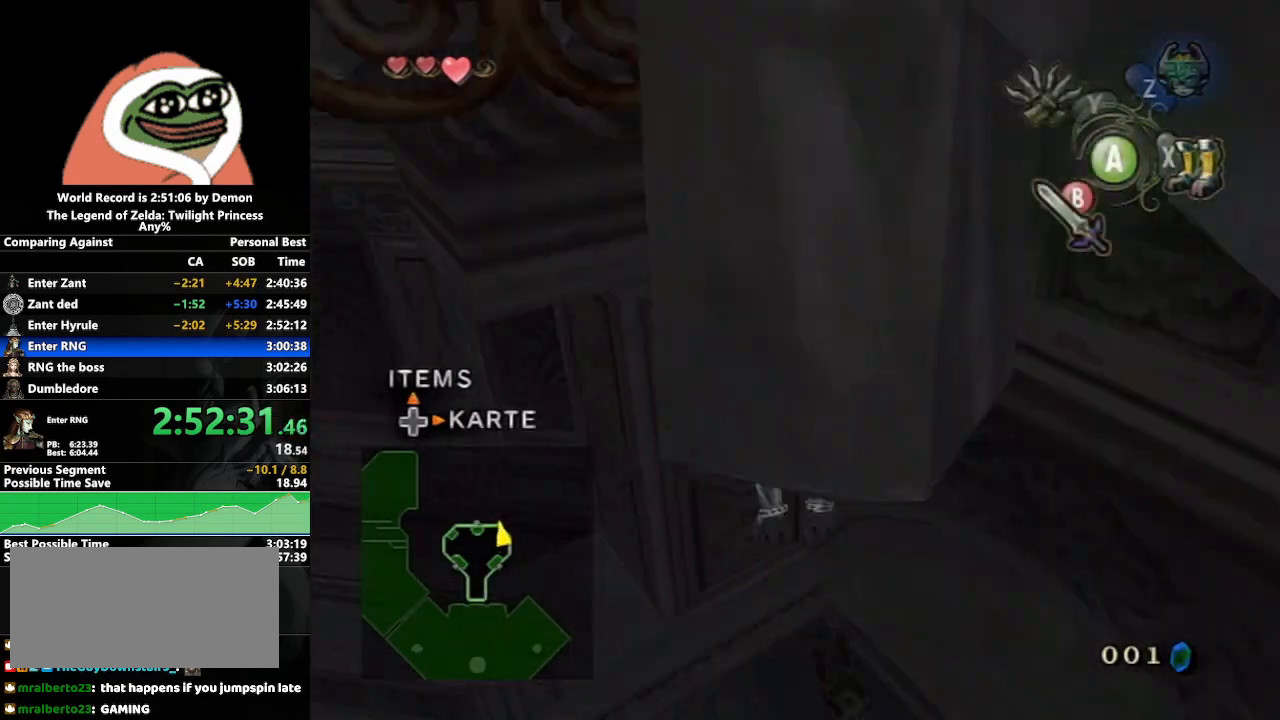
{"buttons": [], "left_stick": "left", "right_stick": "up", "events": [[500, "right_stick", "up"]]}
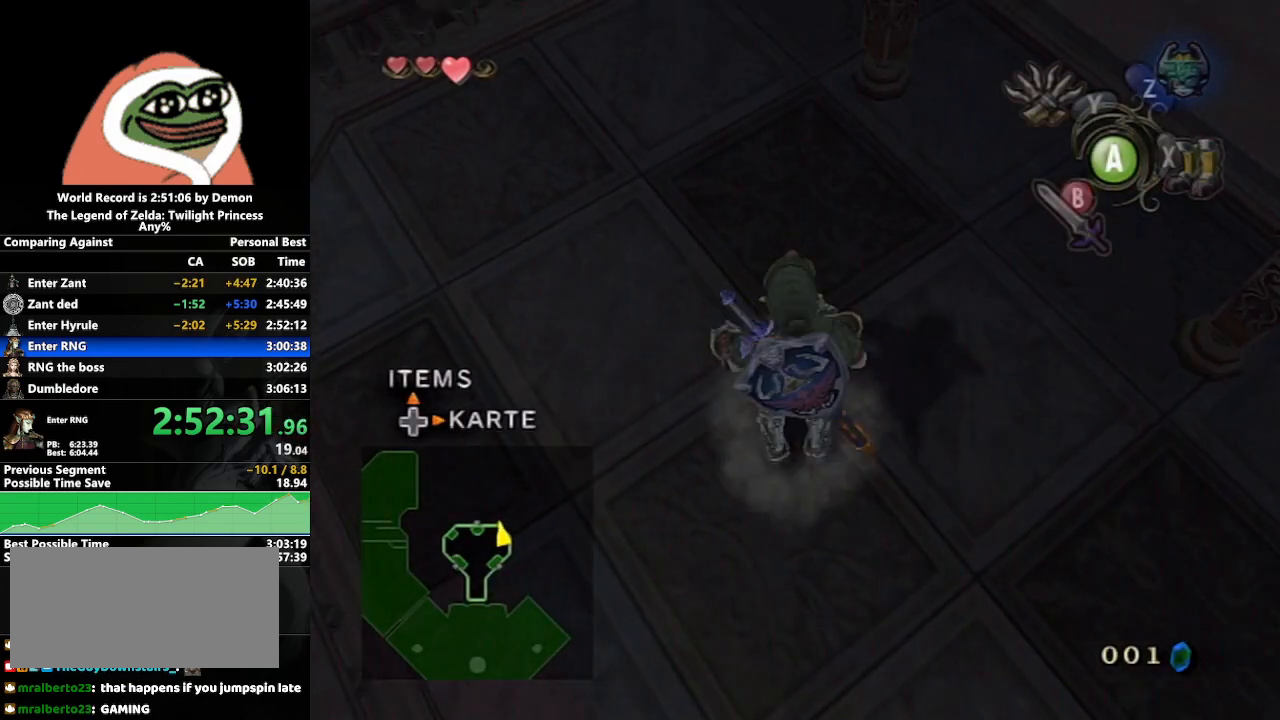
{"buttons": [], "left_stick": "down-left", "right_stick": "center", "events": [[117, "right_stick", "center"], [167, "left_stick", "down-left"]]}
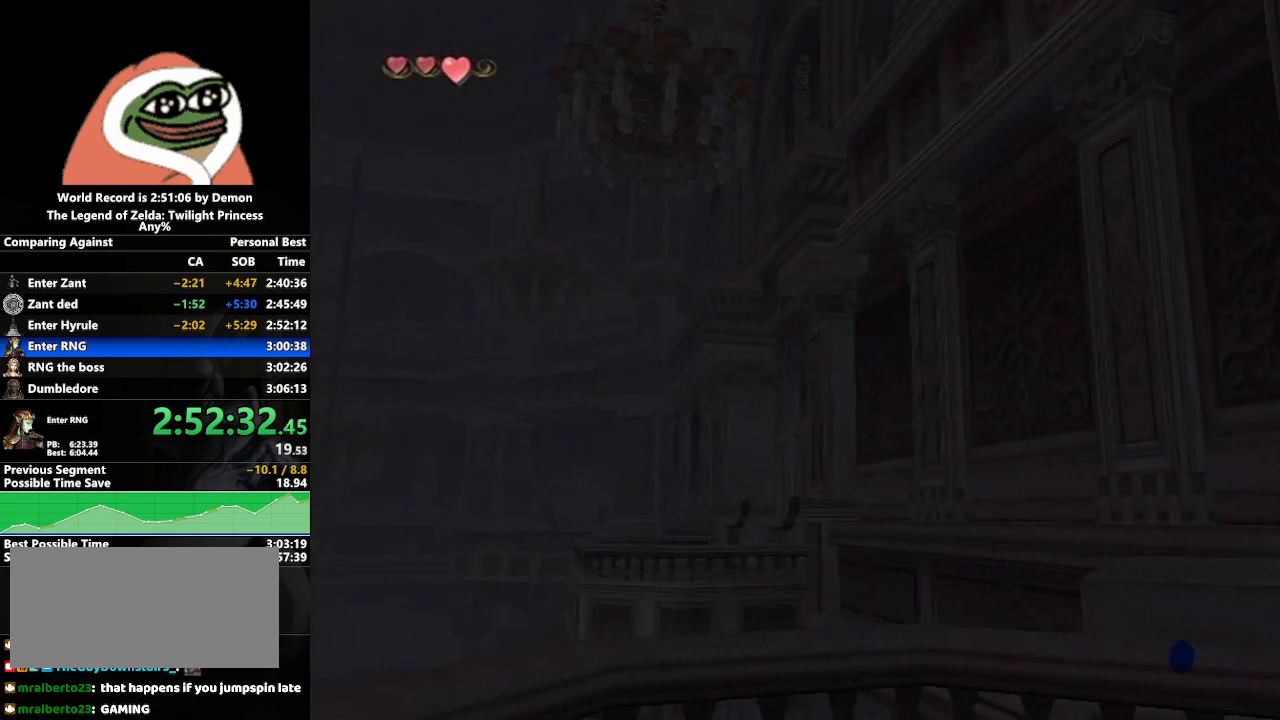
{"buttons": ["Y"], "left_stick": "center", "right_stick": "center", "events": [[350, "Y", "down"], [350, "left_stick", "center"]]}
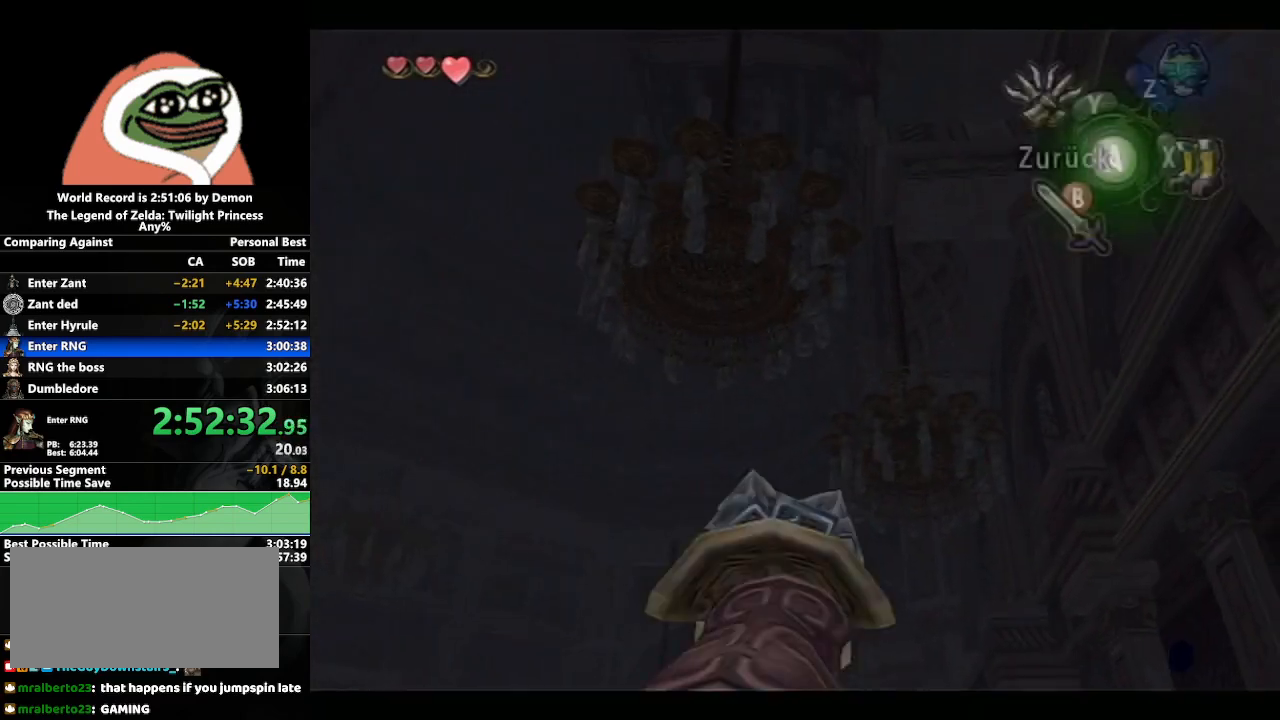
{"buttons": [], "left_stick": "center", "right_stick": "center", "events": [[17, "left_stick", "down-left"], [217, "left_stick", "center"], [233, "Y", "up"]]}
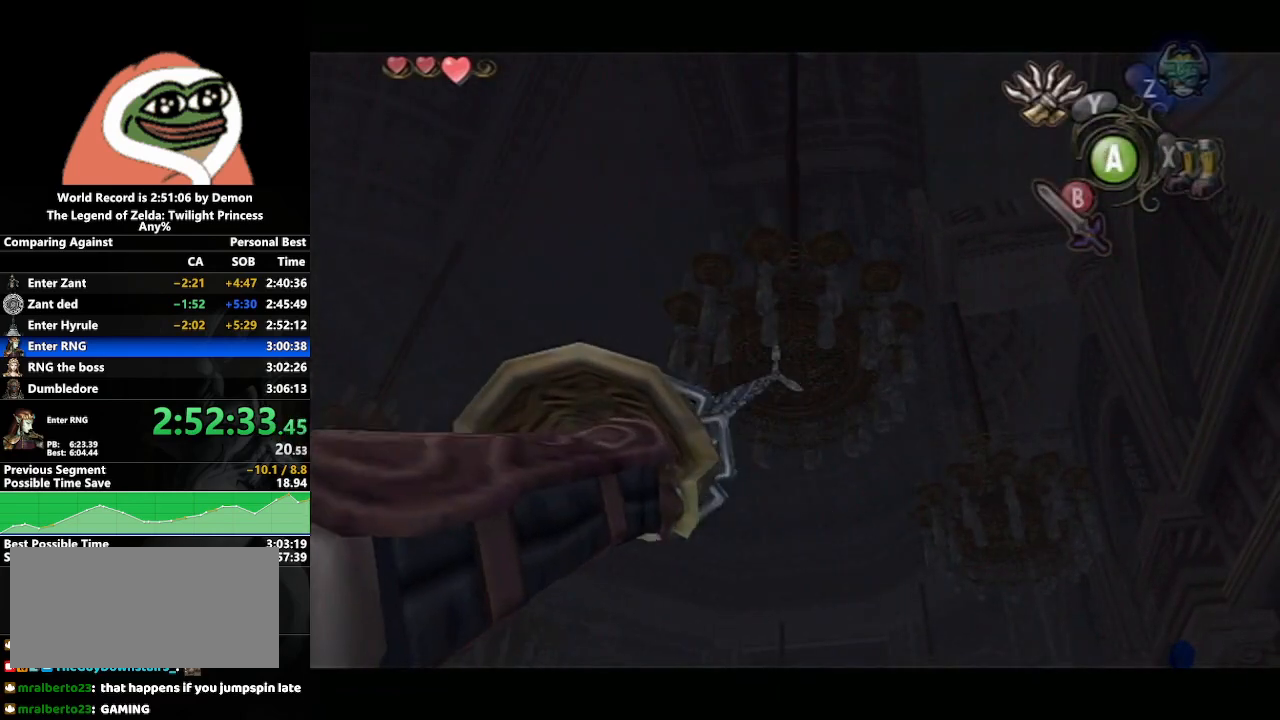
{"buttons": ["L1"], "left_stick": "center", "right_stick": "center", "events": [[150, "L1", "down"]]}
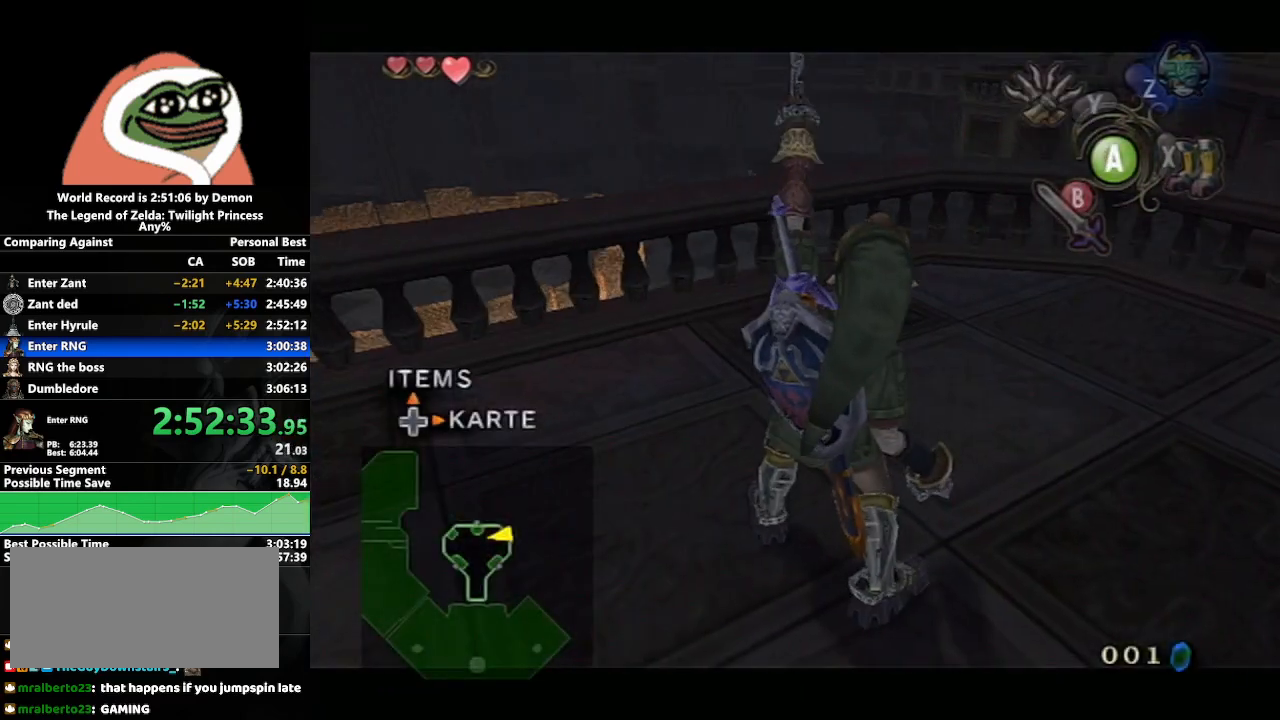
{"buttons": ["L1"], "left_stick": "down", "right_stick": "center", "events": [[117, "left_stick", "down"]]}
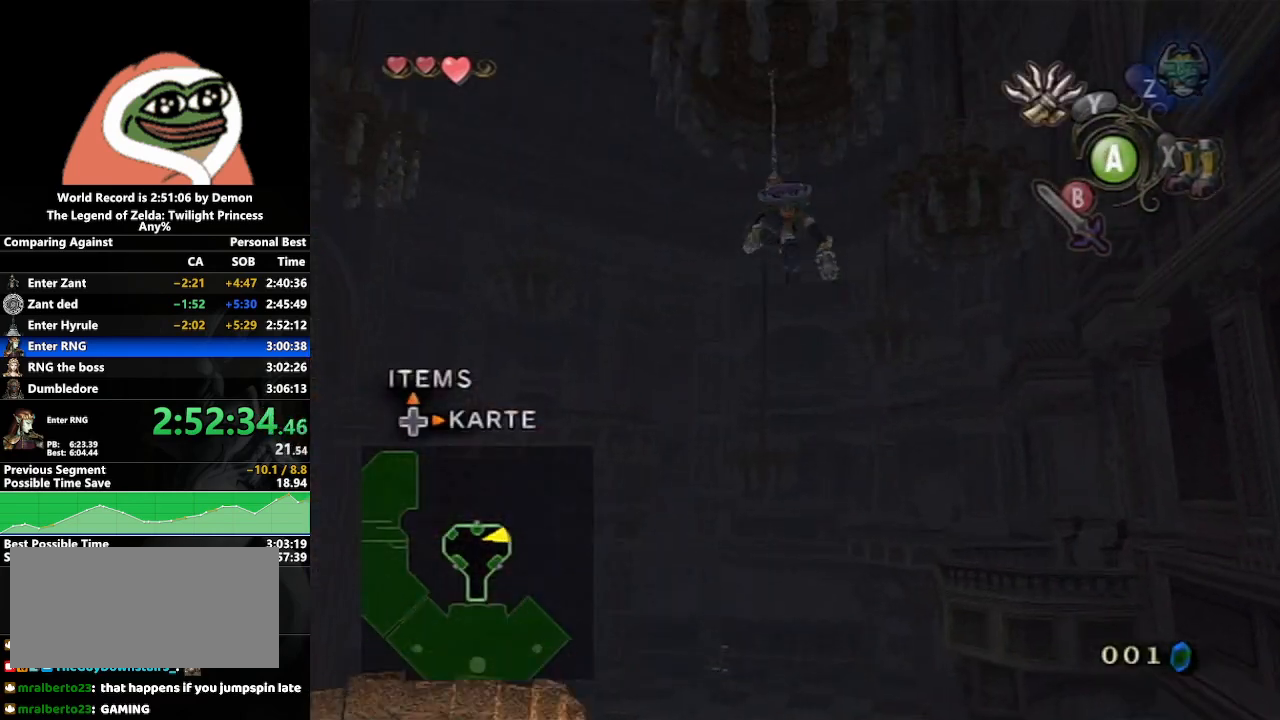
{"buttons": ["Y", "L1"], "left_stick": "down", "right_stick": "center", "events": [[500, "Y", "down"]]}
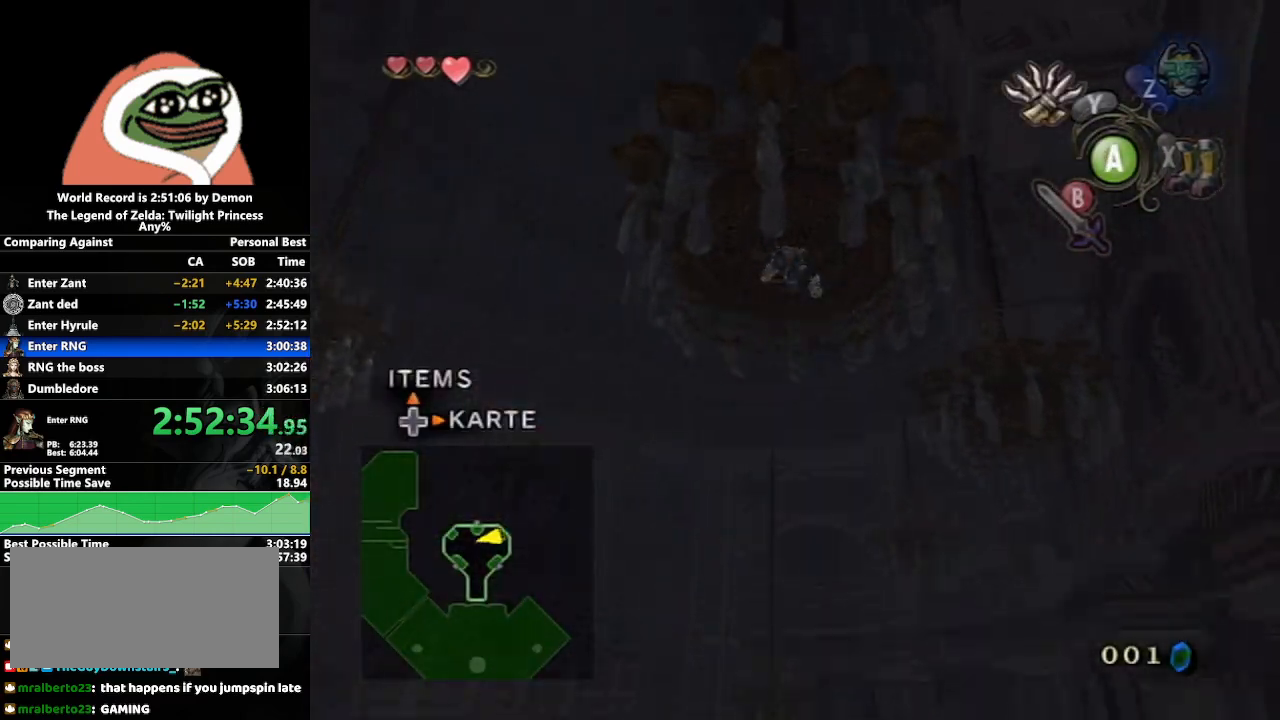
{"buttons": ["Y", "L1"], "left_stick": "down", "right_stick": "center", "events": []}
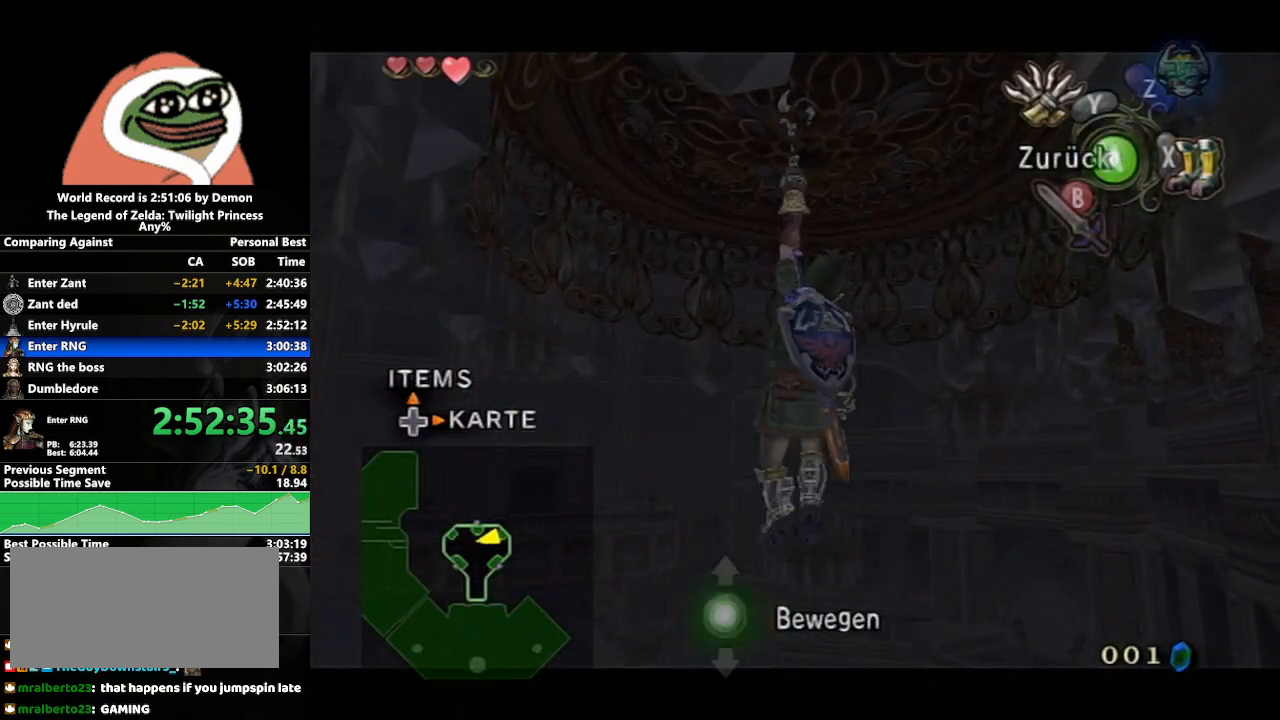
{"buttons": ["Y", "L1"], "left_stick": "down", "right_stick": "center", "events": []}
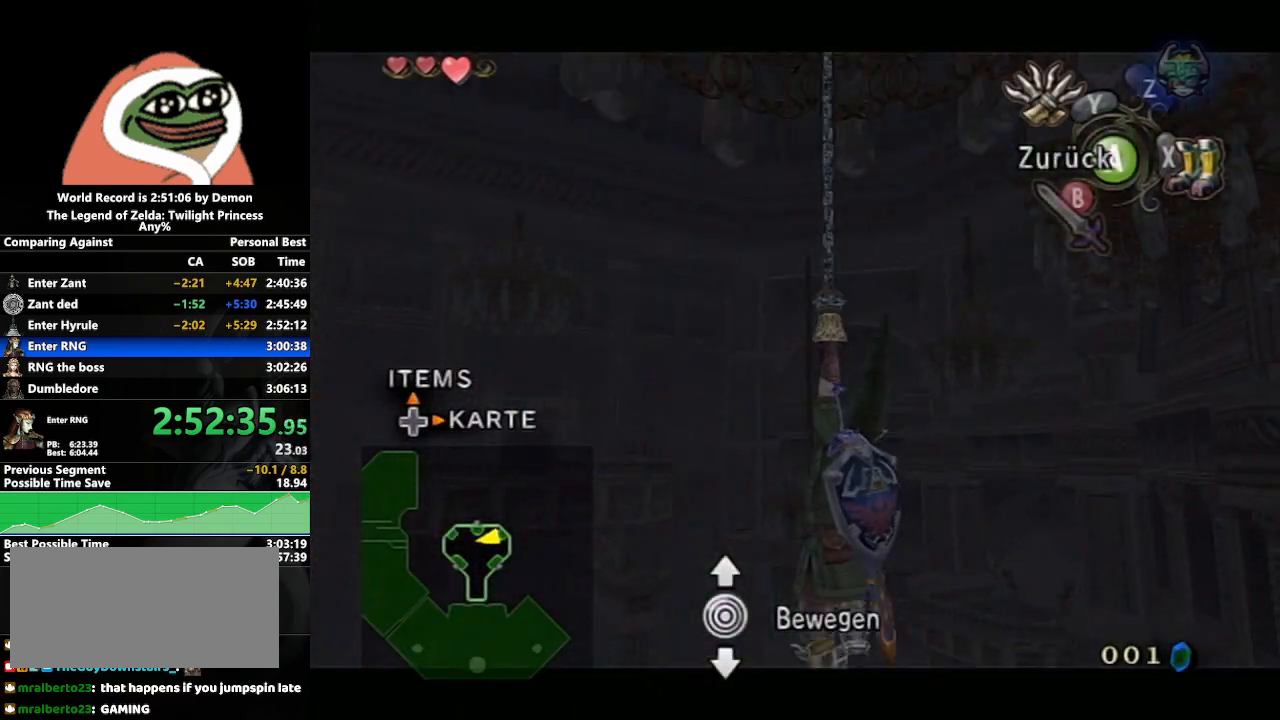
{"buttons": ["Y"], "left_stick": "down-right", "right_stick": "center", "events": [[317, "left_stick", "down-right"], [350, "L1", "up"]]}
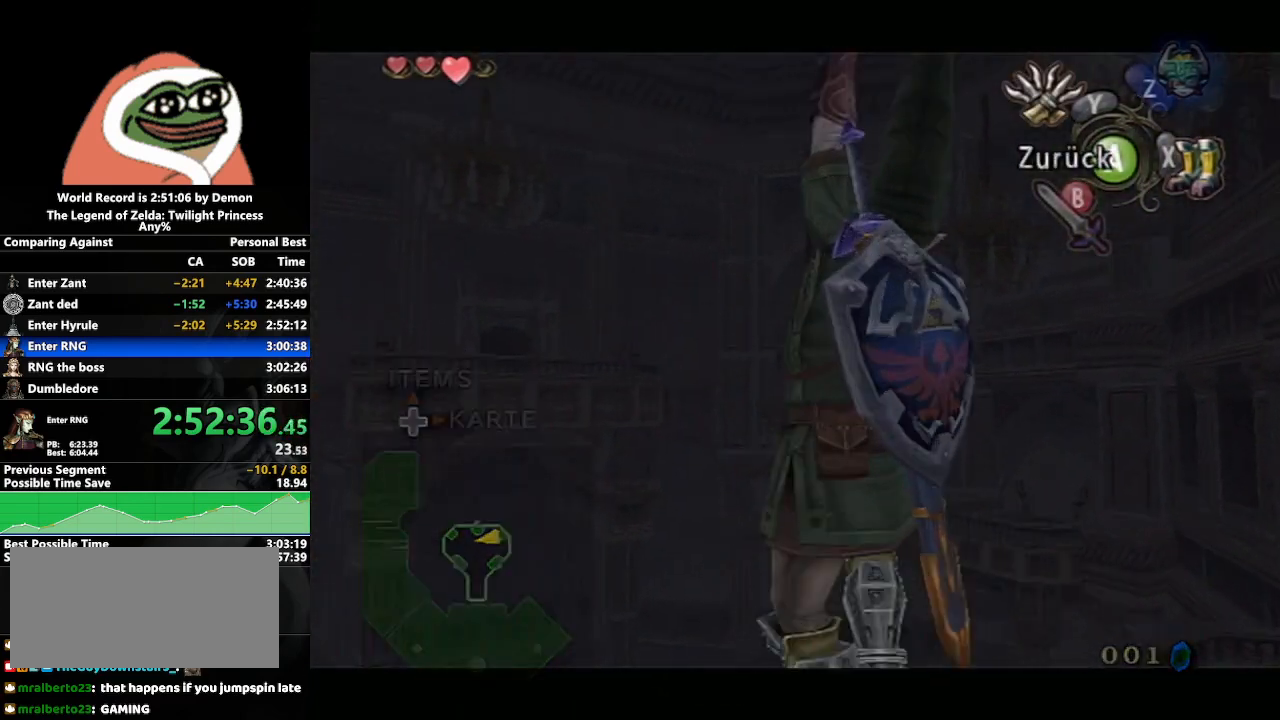
{"buttons": ["Y"], "left_stick": "down-right", "right_stick": "center", "events": []}
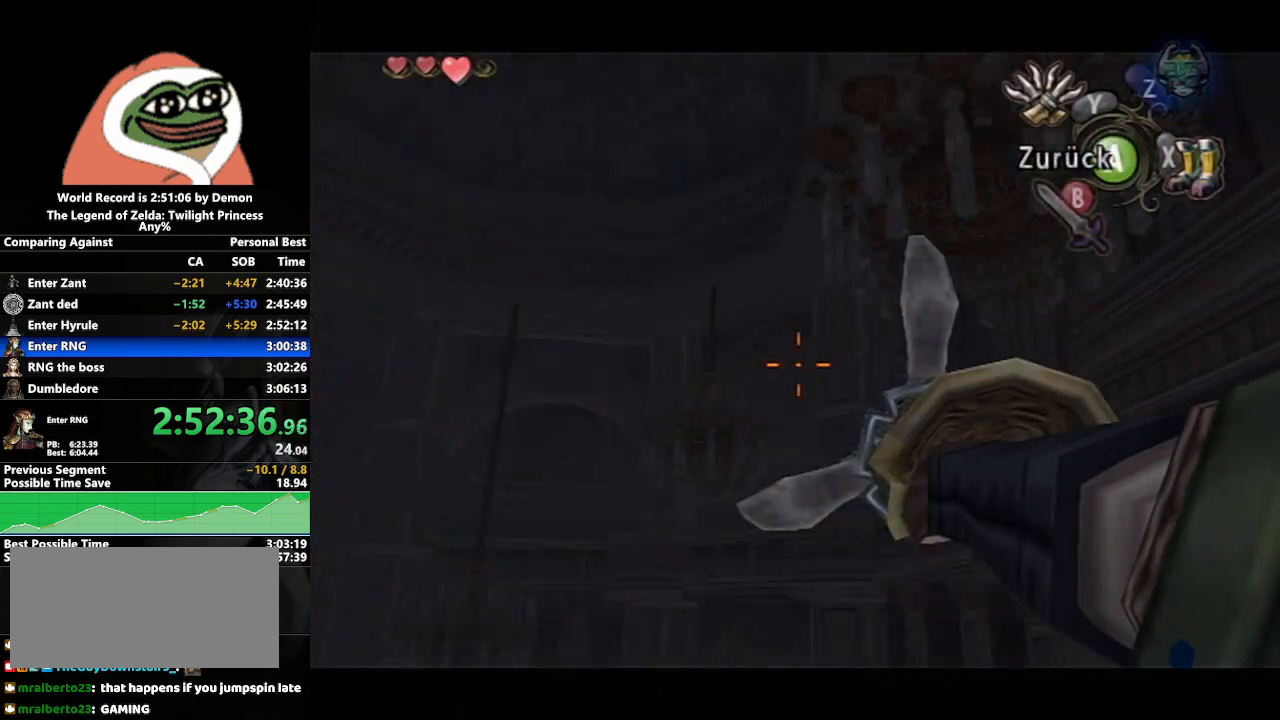
{"buttons": [], "left_stick": "center", "right_stick": "center", "events": [[217, "Y", "up"], [233, "left_stick", "center"]]}
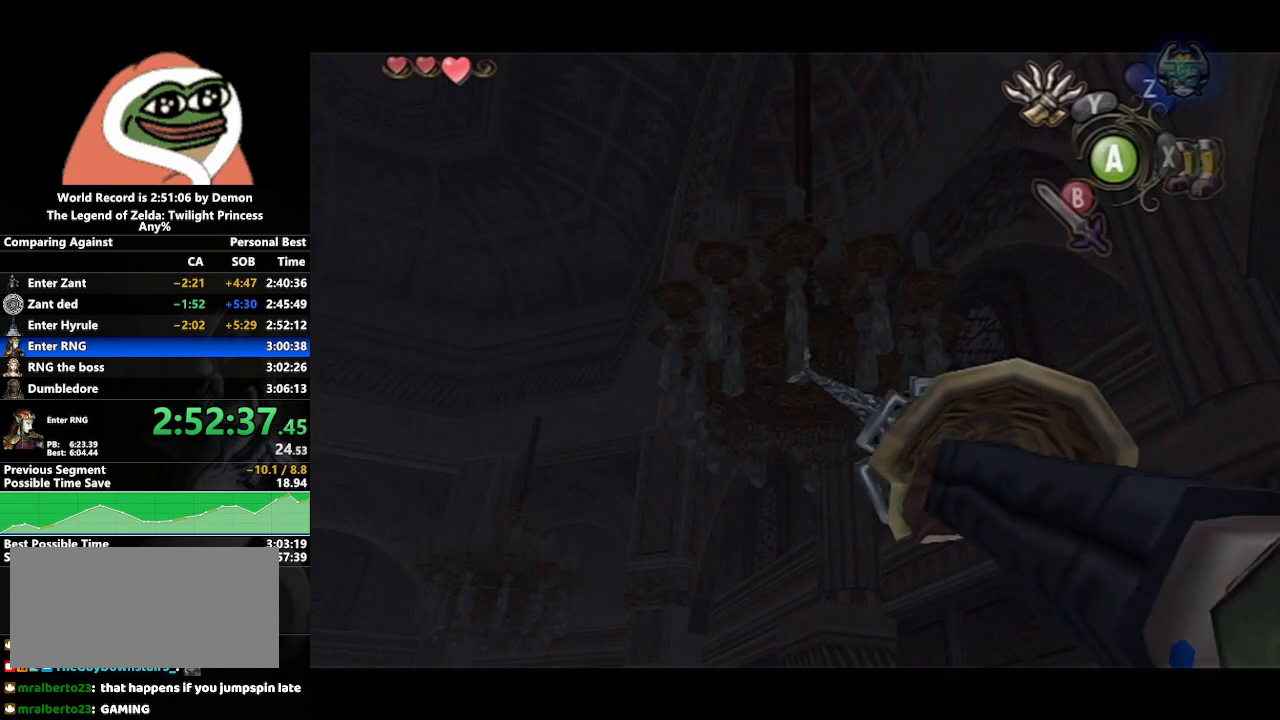
{"buttons": [], "left_stick": "center", "right_stick": "center", "events": []}
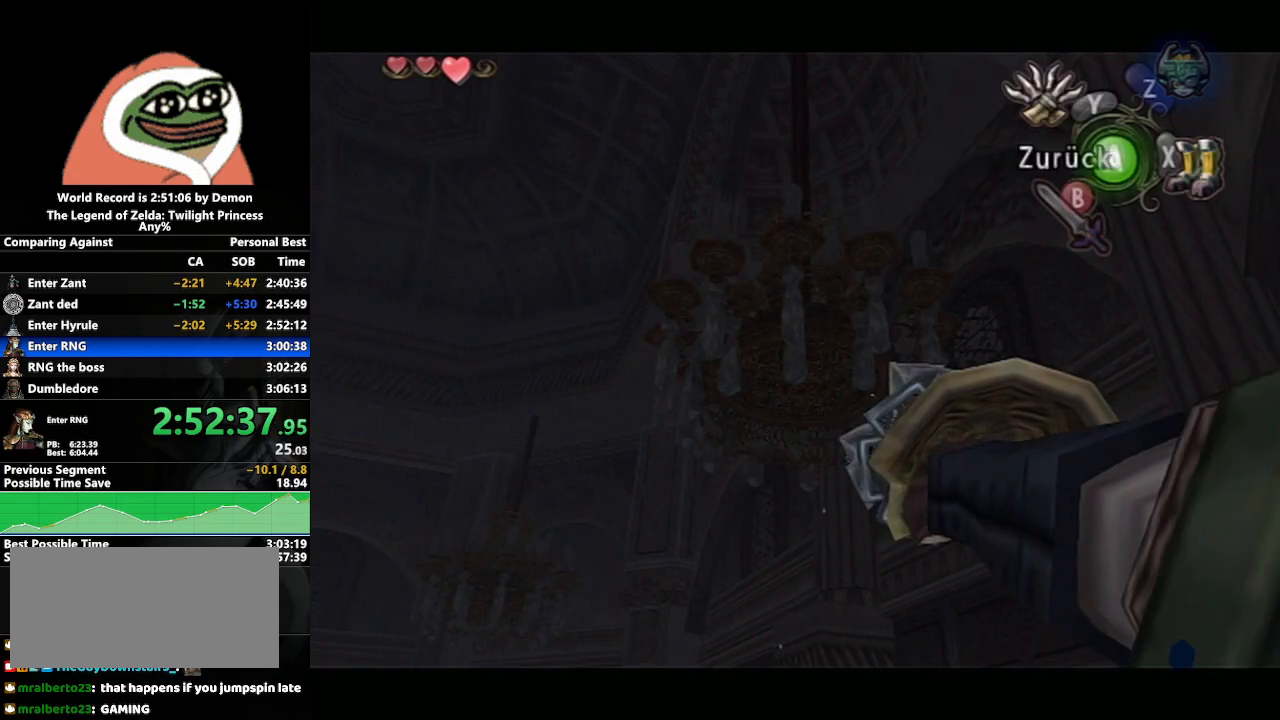
{"buttons": [], "left_stick": "center", "right_stick": "center", "events": [[33, "left_stick", "up"], [50, "Y", "down"], [150, "left_stick", "center"], [200, "Y", "up"]]}
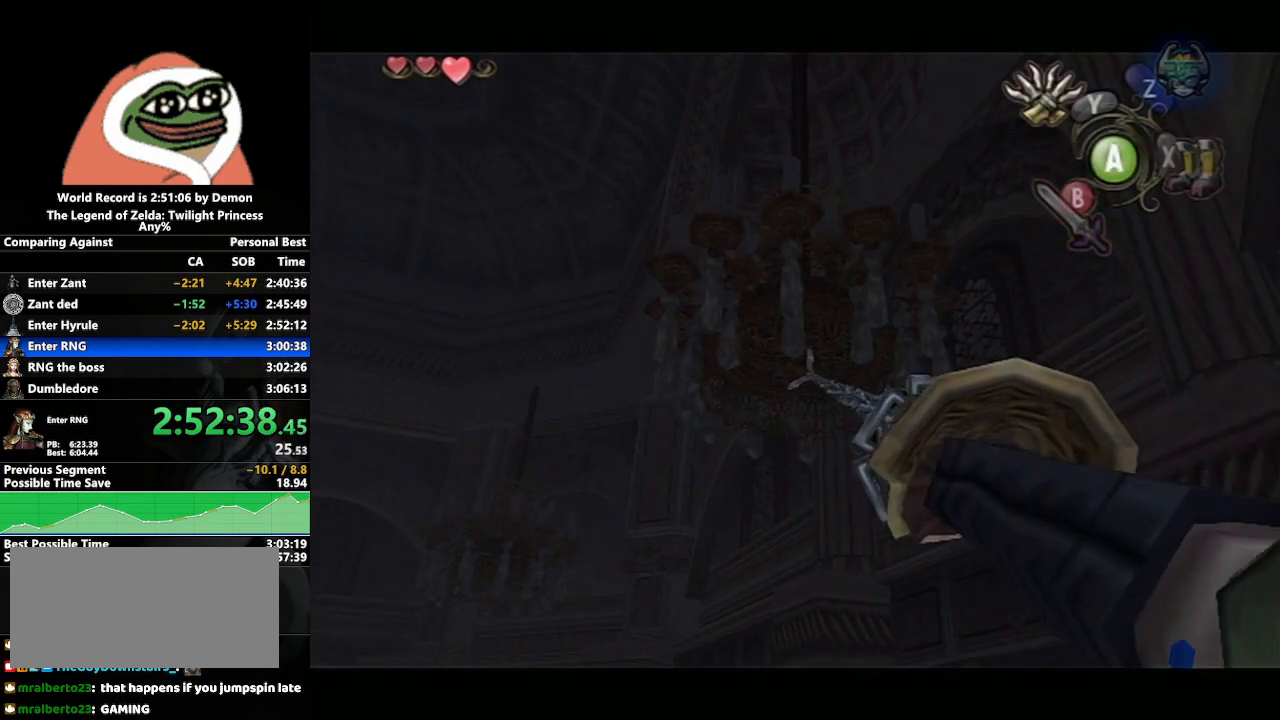
{"buttons": [], "left_stick": "center", "right_stick": "center", "events": []}
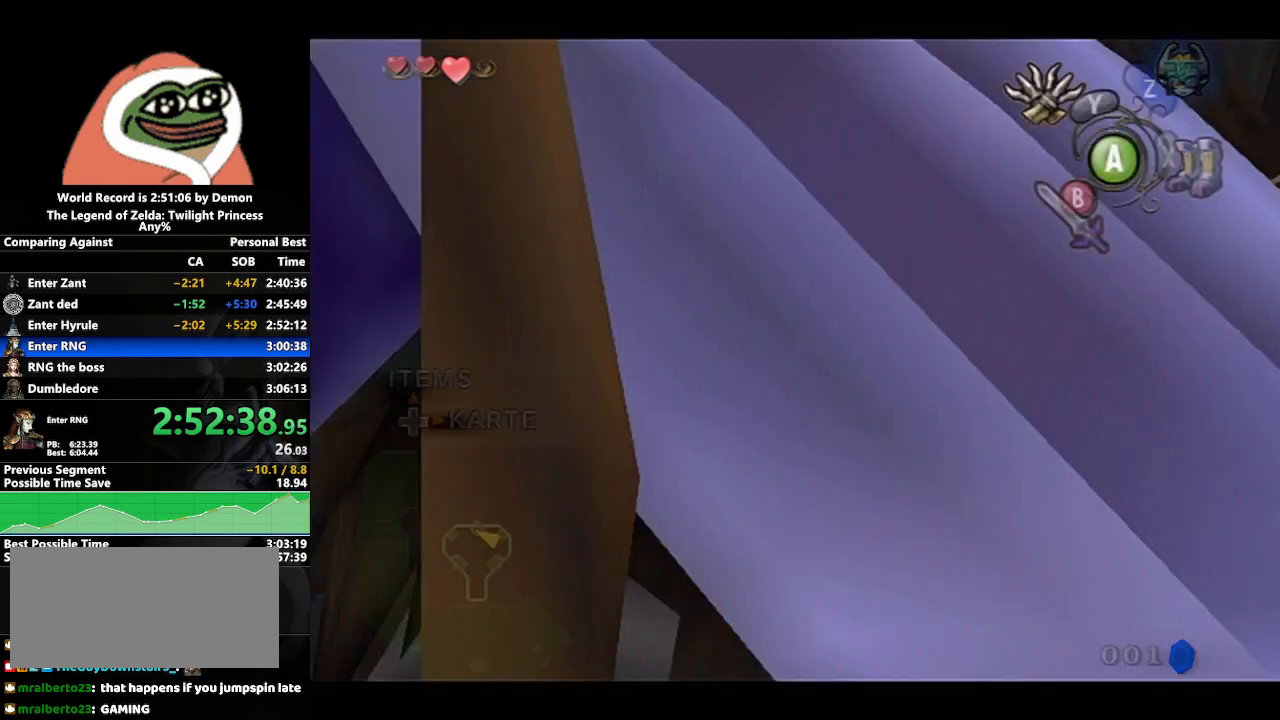
{"buttons": [], "left_stick": "center", "right_stick": "center", "events": []}
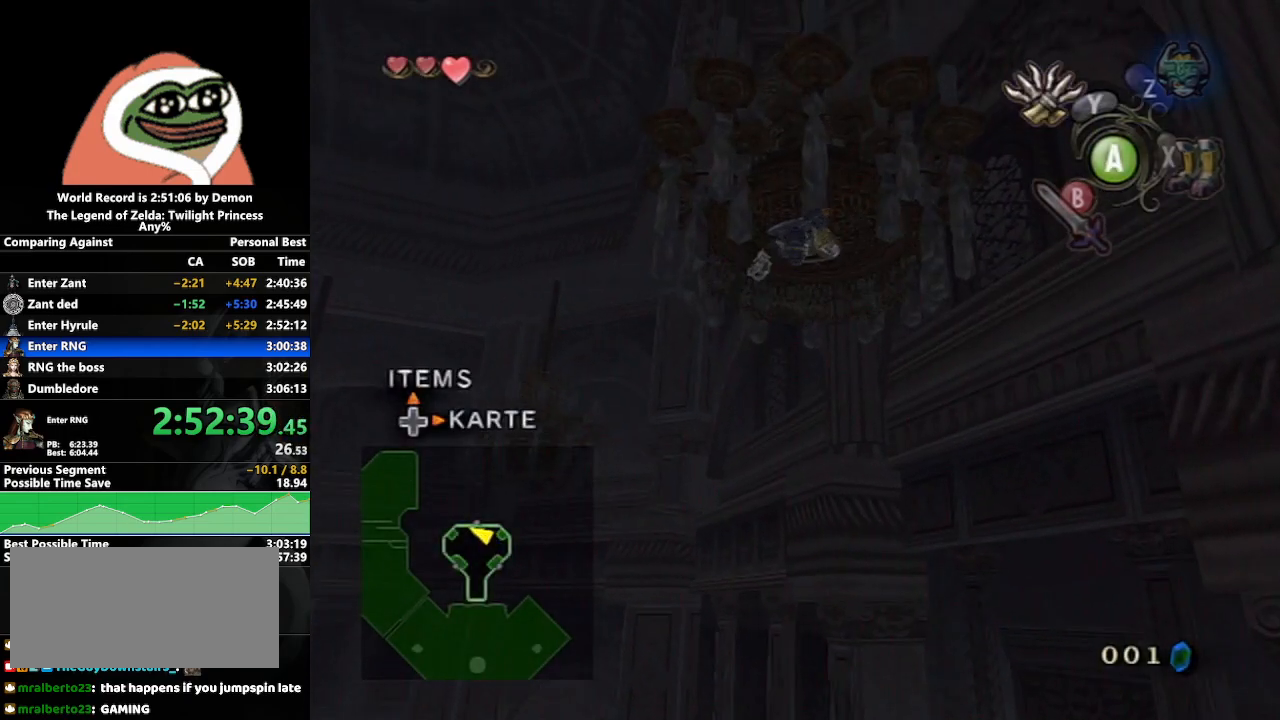
{"buttons": ["DPAD_UP"], "left_stick": "center", "right_stick": "center", "events": [[400, "A", "down"], [483, "A", "up"], [500, "DPAD_UP", "down"]]}
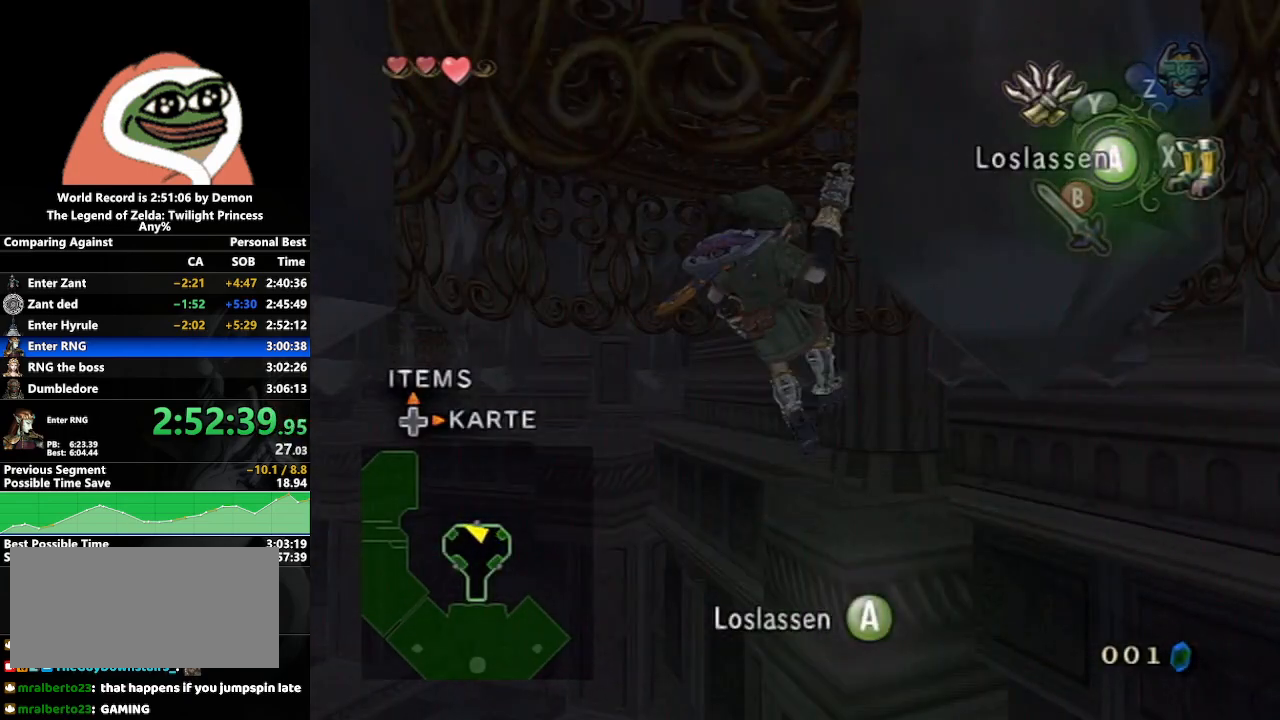
{"buttons": ["Y", "L1"], "left_stick": "center", "right_stick": "center", "events": [[100, "DPAD_UP", "up"], [150, "L1", "down"], [217, "left_stick", "up-right"], [417, "left_stick", "center"], [467, "Y", "down"]]}
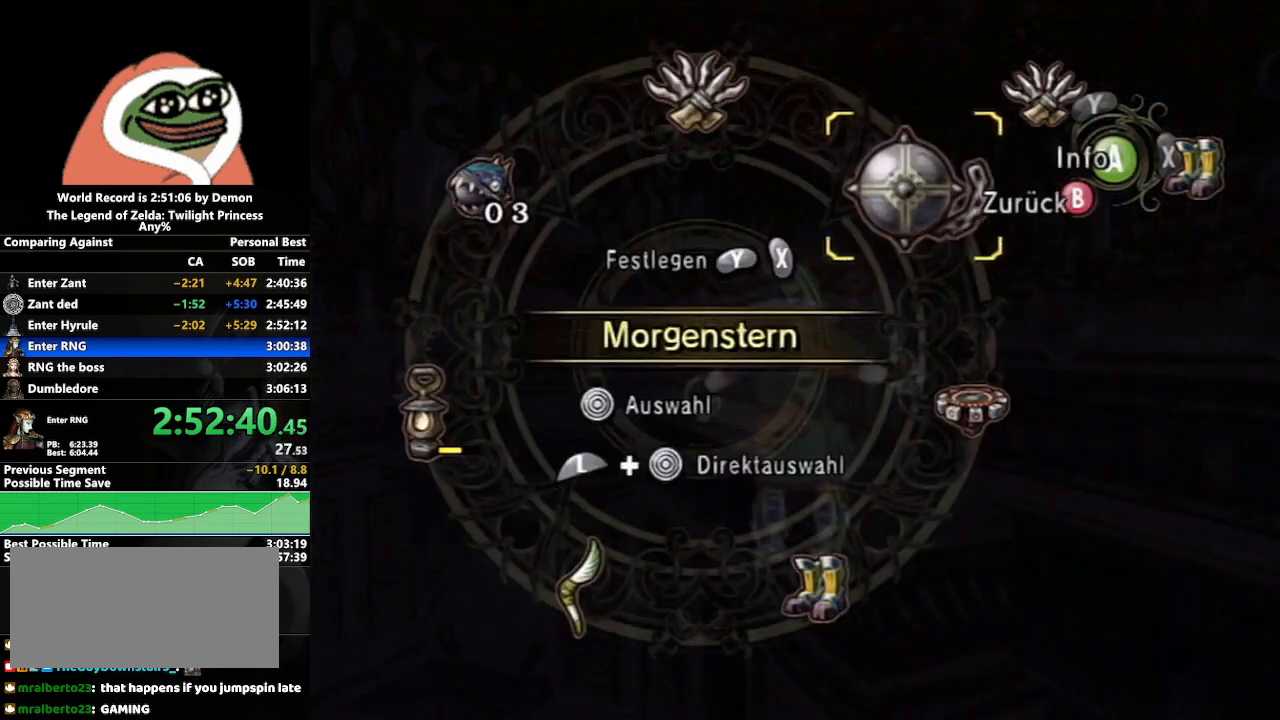
{"buttons": ["B"], "left_stick": "center", "right_stick": "center", "events": [[50, "Y", "up"], [50, "left_stick", "down-left"], [217, "left_stick", "center"], [267, "X", "down"], [350, "X", "up"], [433, "L1", "up"], [467, "B", "down"]]}
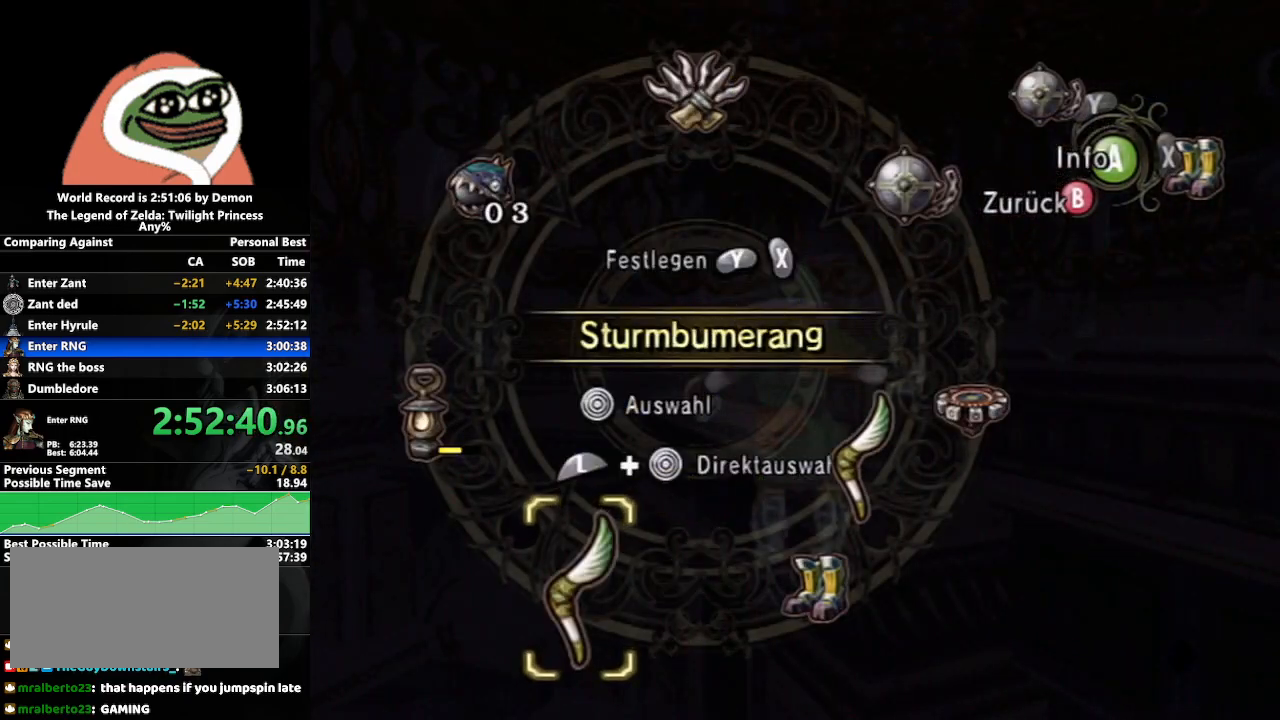
{"buttons": [], "left_stick": "up-right", "right_stick": "left", "events": [[50, "B", "up"], [117, "left_stick", "up-right"], [183, "right_stick", "left"]]}
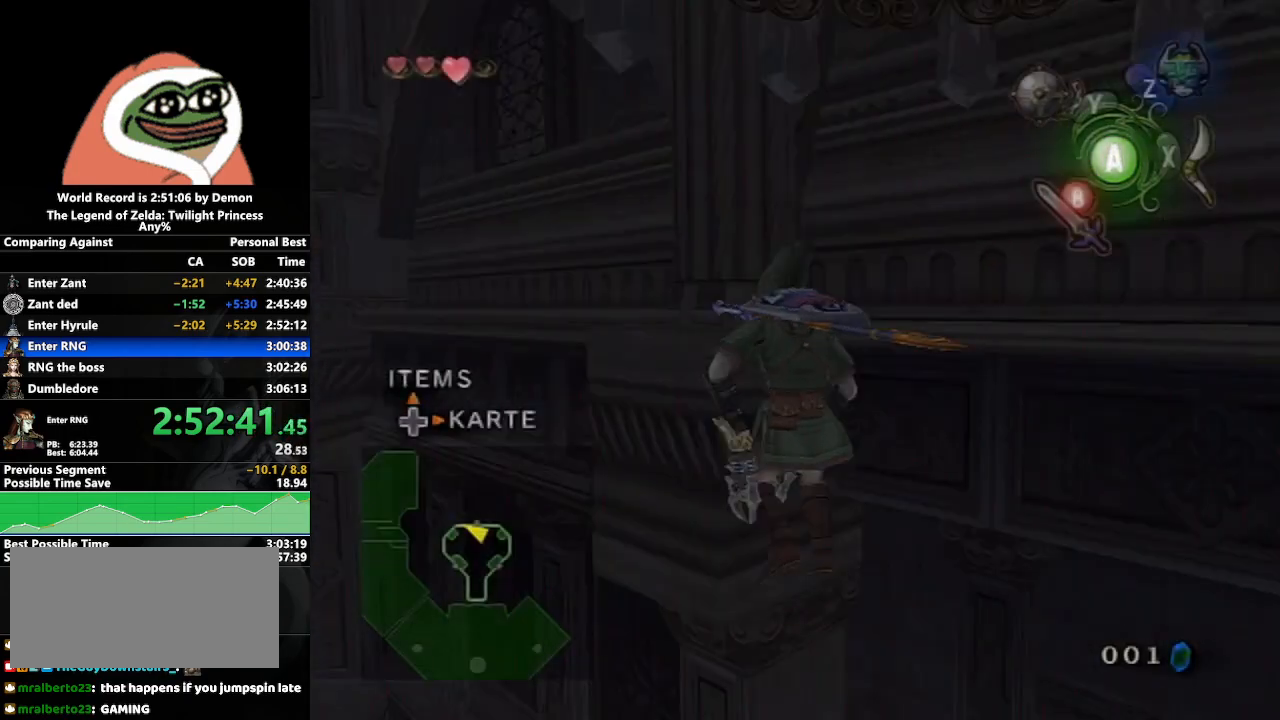
{"buttons": ["A"], "left_stick": "up", "right_stick": "center", "events": [[200, "left_stick", "up"], [200, "right_stick", "center"], [283, "A", "down"], [400, "A", "up"], [467, "A", "down"]]}
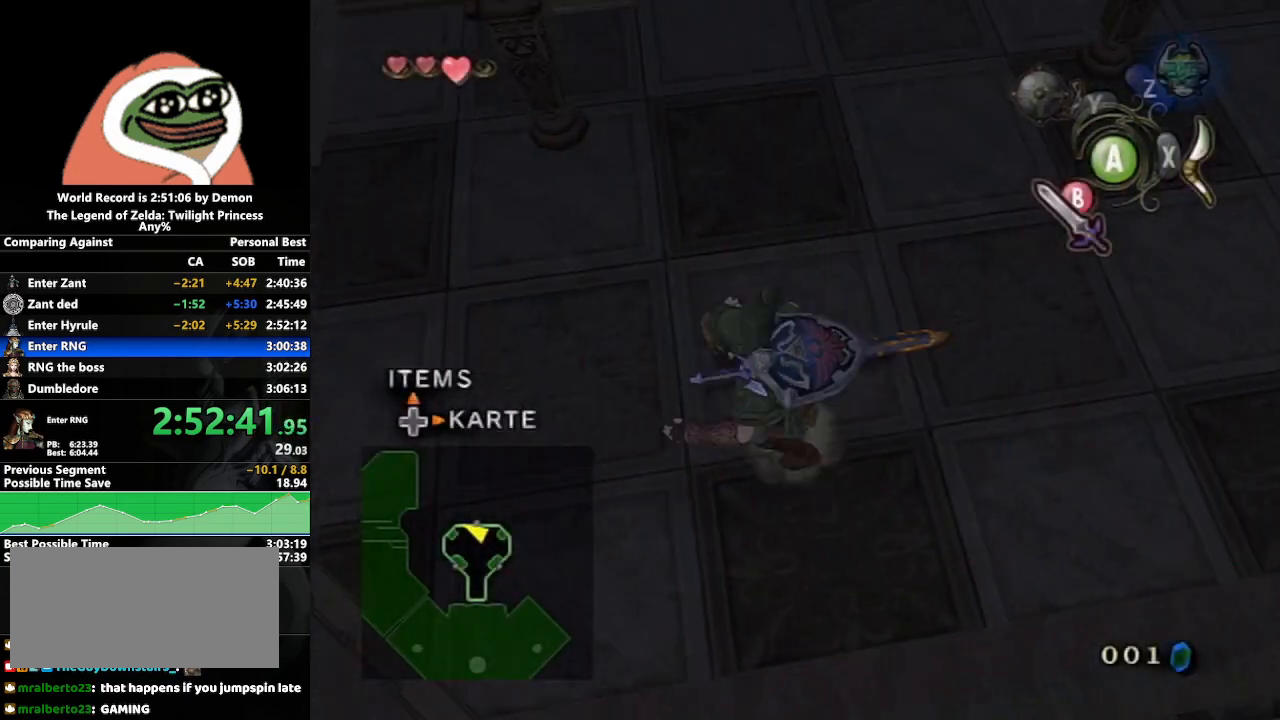
{"buttons": [], "left_stick": "up", "right_stick": "center", "events": [[33, "A", "up"], [133, "A", "down"], [200, "A", "up"]]}
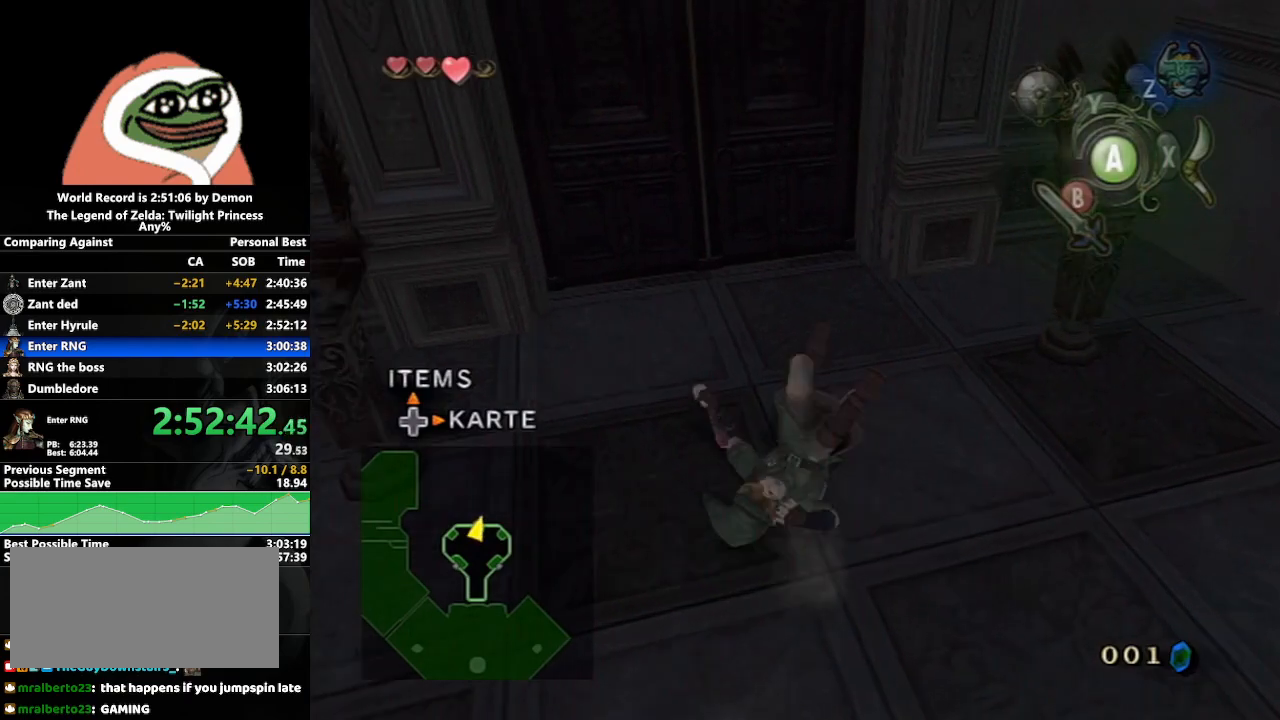
{"buttons": ["A"], "left_stick": "center", "right_stick": "center", "events": [[417, "left_stick", "center"], [450, "A", "down"]]}
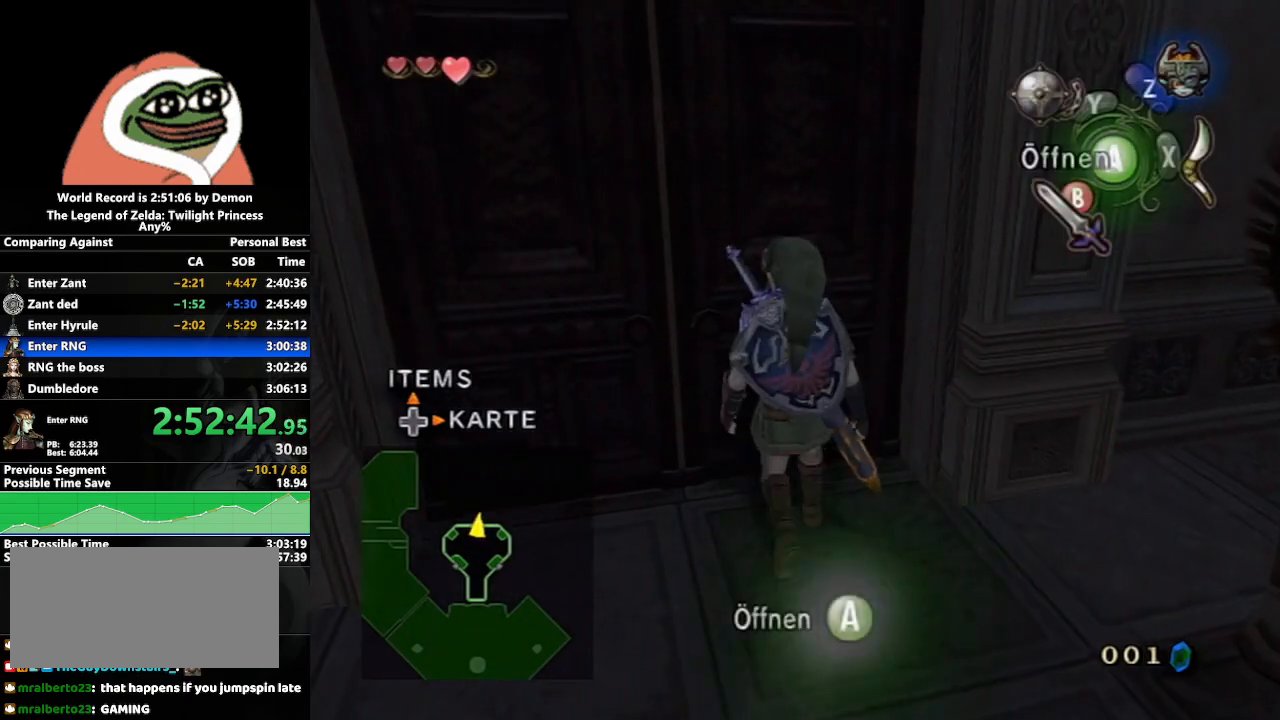
{"buttons": [], "left_stick": "center", "right_stick": "center", "events": [[50, "A", "up"]]}
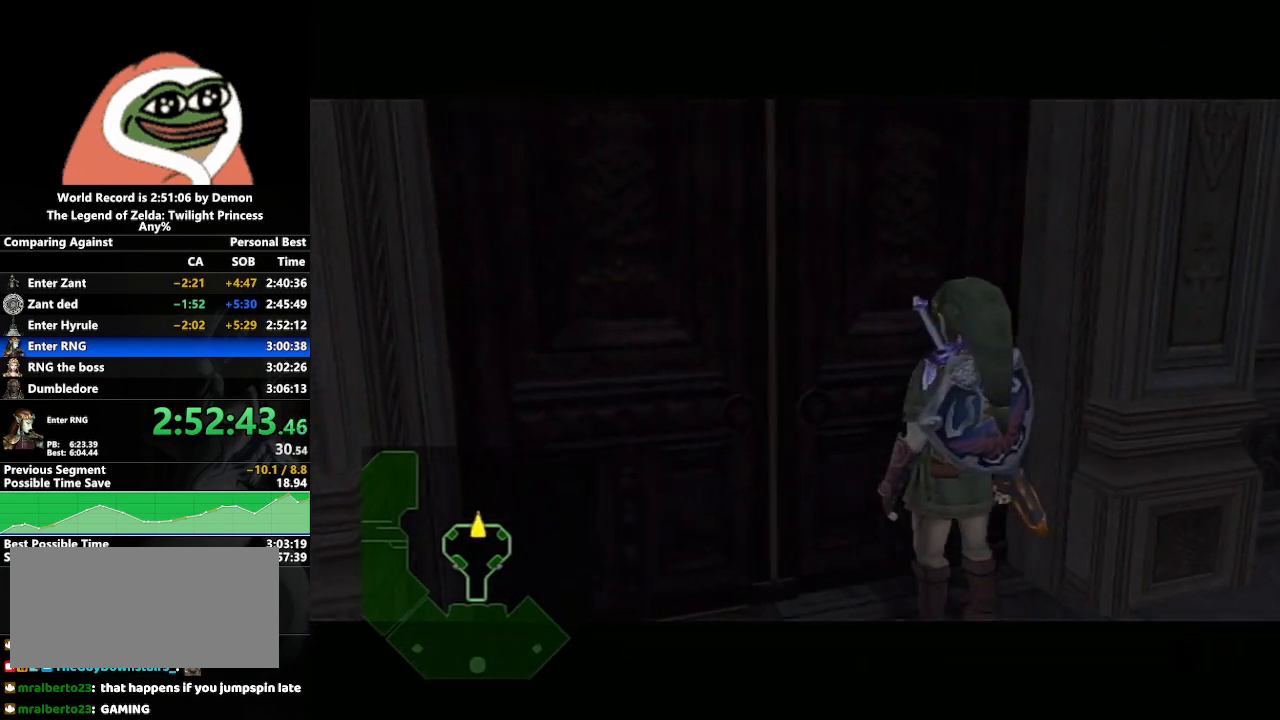
{"buttons": [], "left_stick": "center", "right_stick": "center", "events": []}
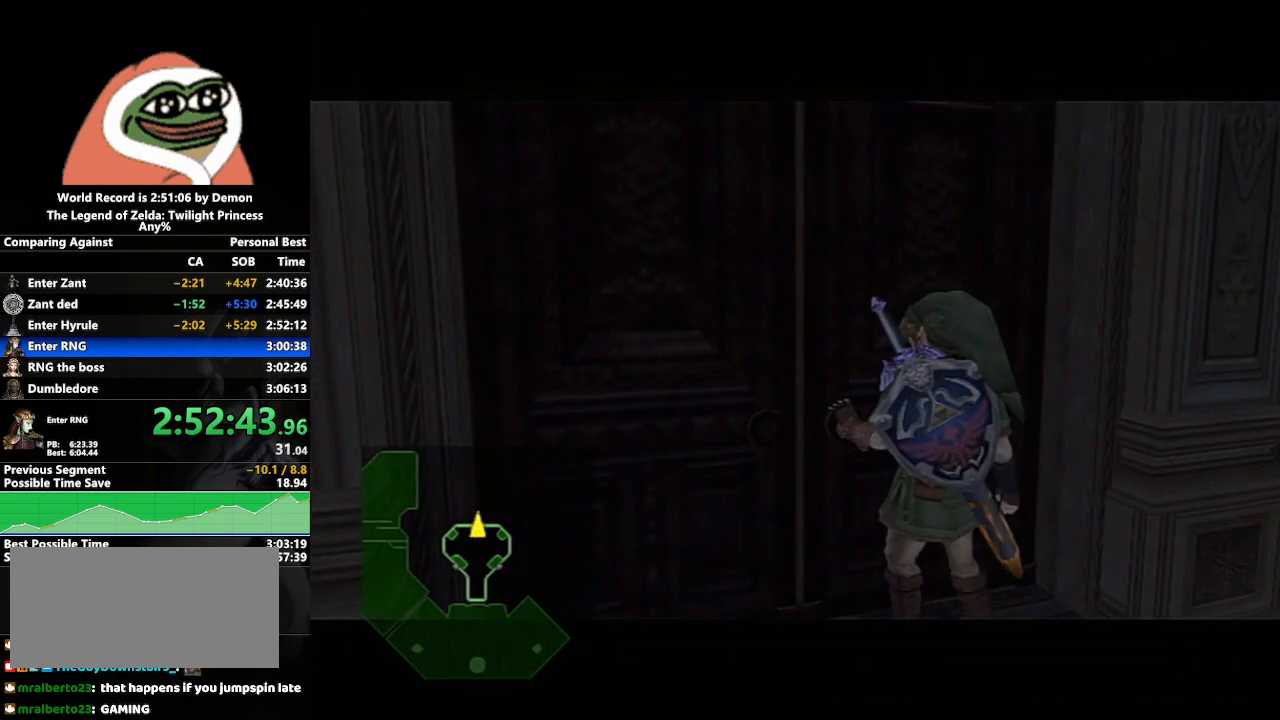
{"buttons": [], "left_stick": "center", "right_stick": "center", "events": []}
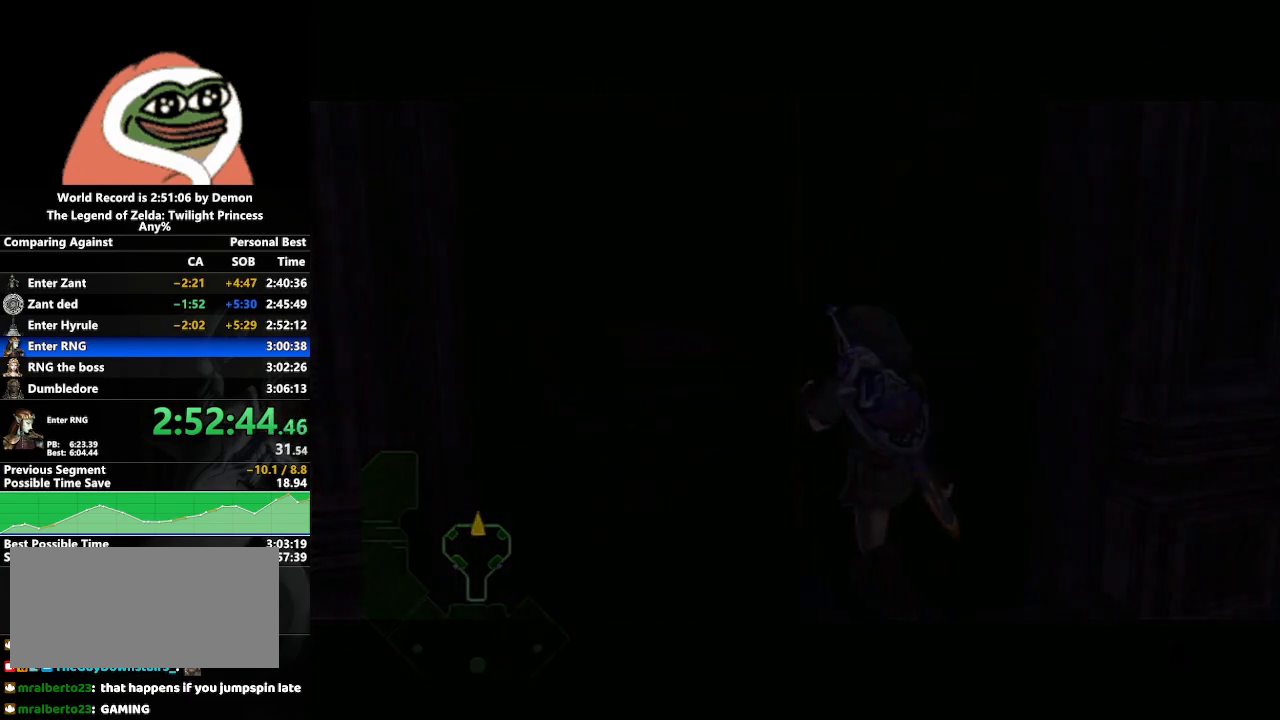
{"buttons": [], "left_stick": "center", "right_stick": "center", "events": []}
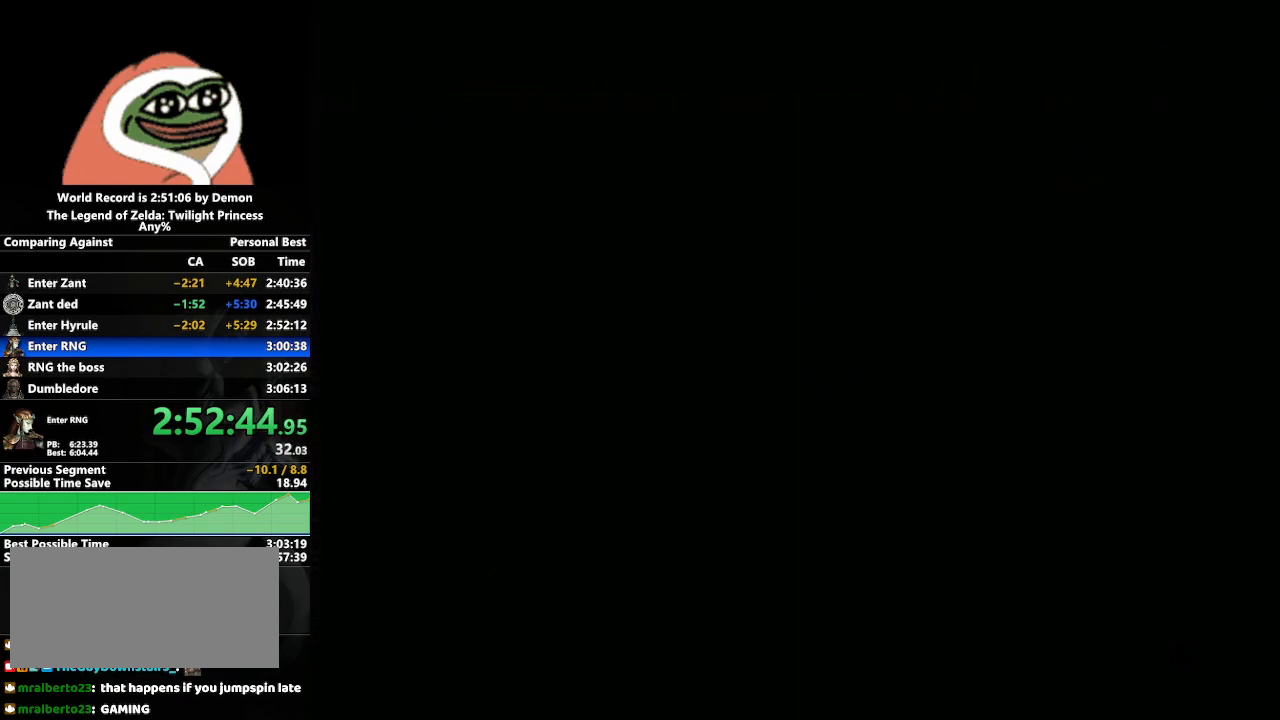
{"buttons": [], "left_stick": "center", "right_stick": "center", "events": []}
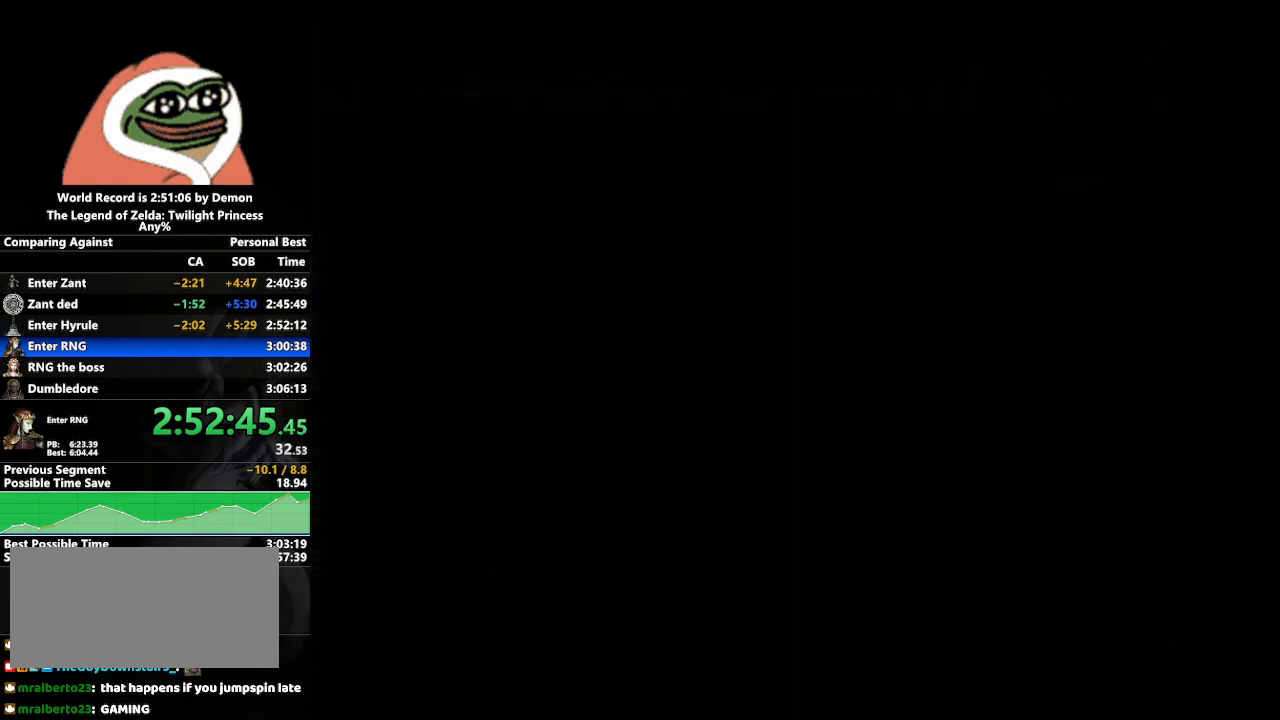
{"buttons": [], "left_stick": "center", "right_stick": "center", "events": []}